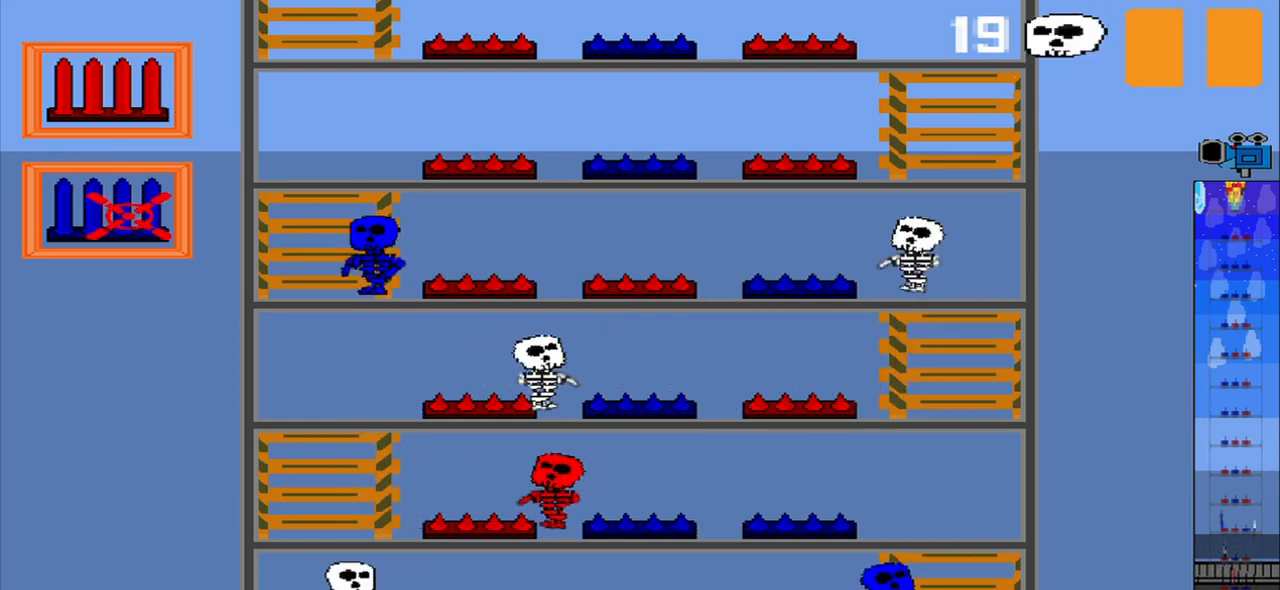
Gameplay with a controller (PlayStation layout); each line is a JSON object with the inputs held at the frame after it. "events" lists button and stick changes between this image and that frame as [ms after this image, input, new state], when the widget could be followed in between. Not read: L2 L3 R2 R3 right_stick.
{"buttons": [], "left_stick": "center", "events": [[42, "CROSS", "down"], [167, "CROSS", "up"]]}
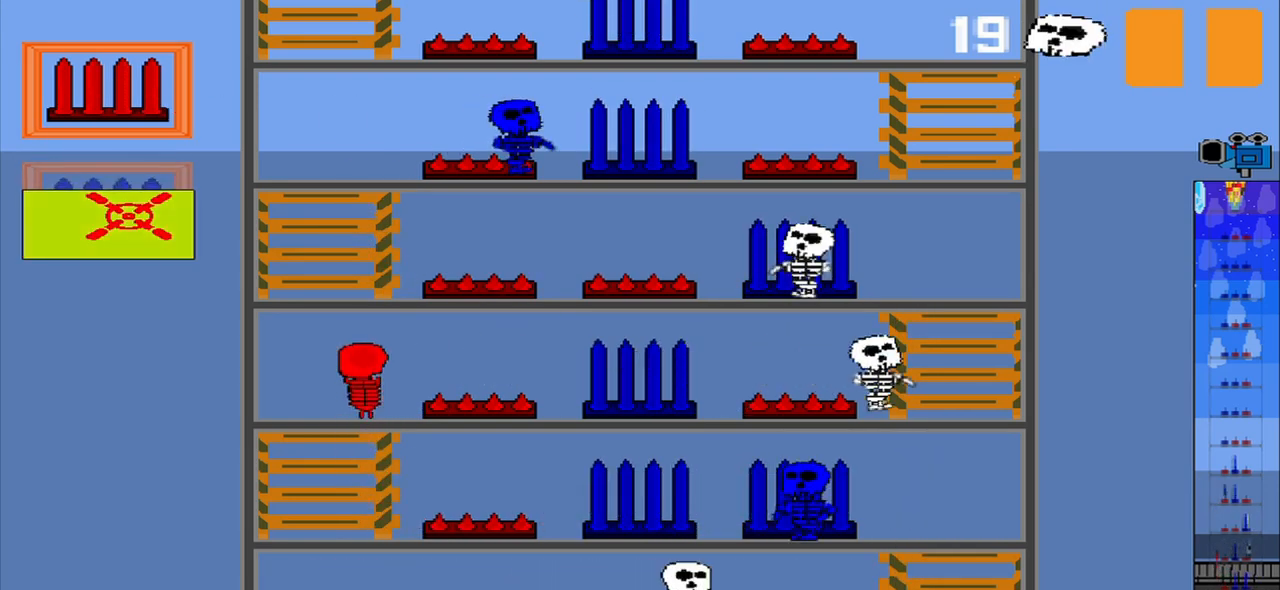
{"buttons": [], "left_stick": "up-left", "events": [[458, "left_stick", "up-left"]]}
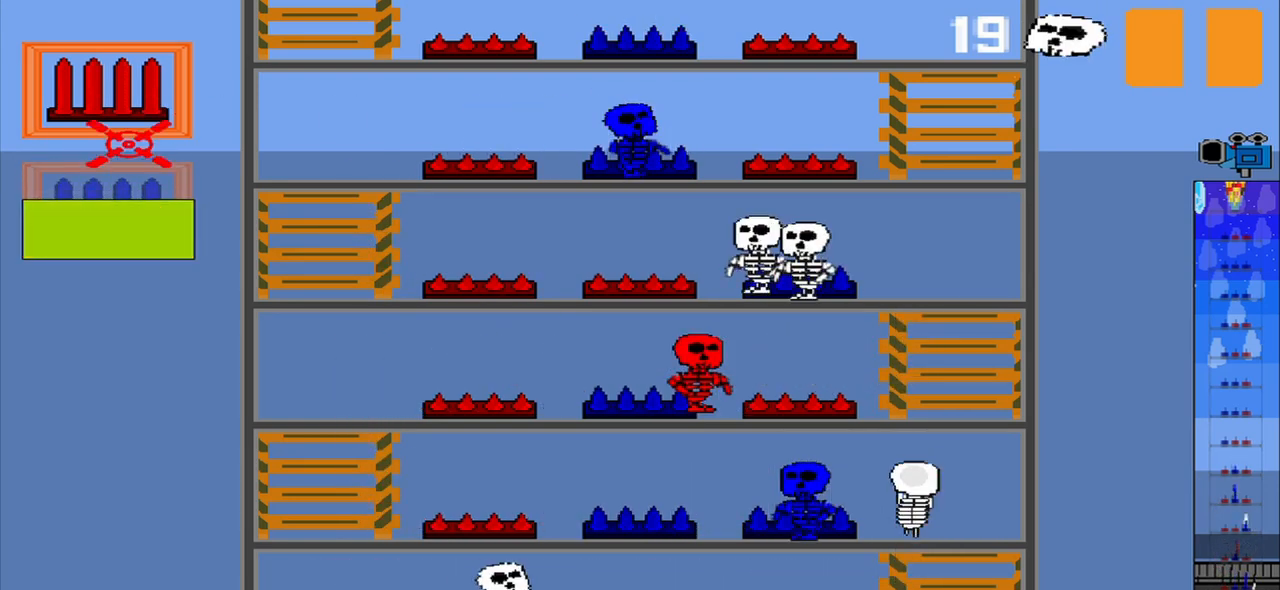
{"buttons": [], "left_stick": "center", "events": [[83, "left_stick", "center"]]}
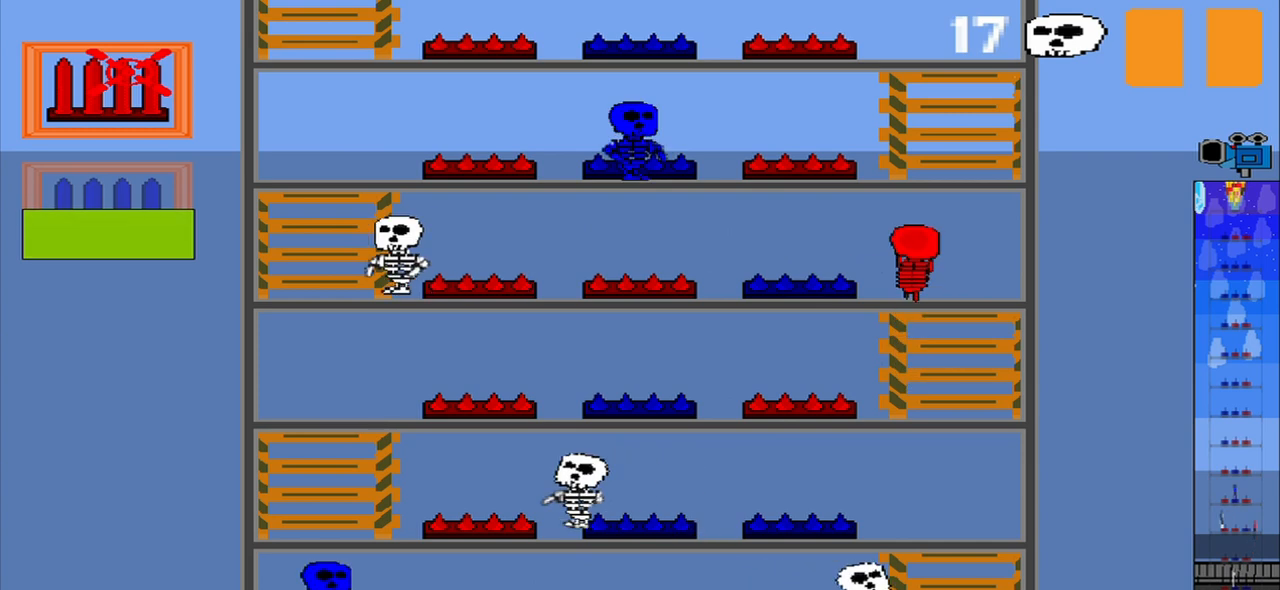
{"buttons": [], "left_stick": "center", "events": []}
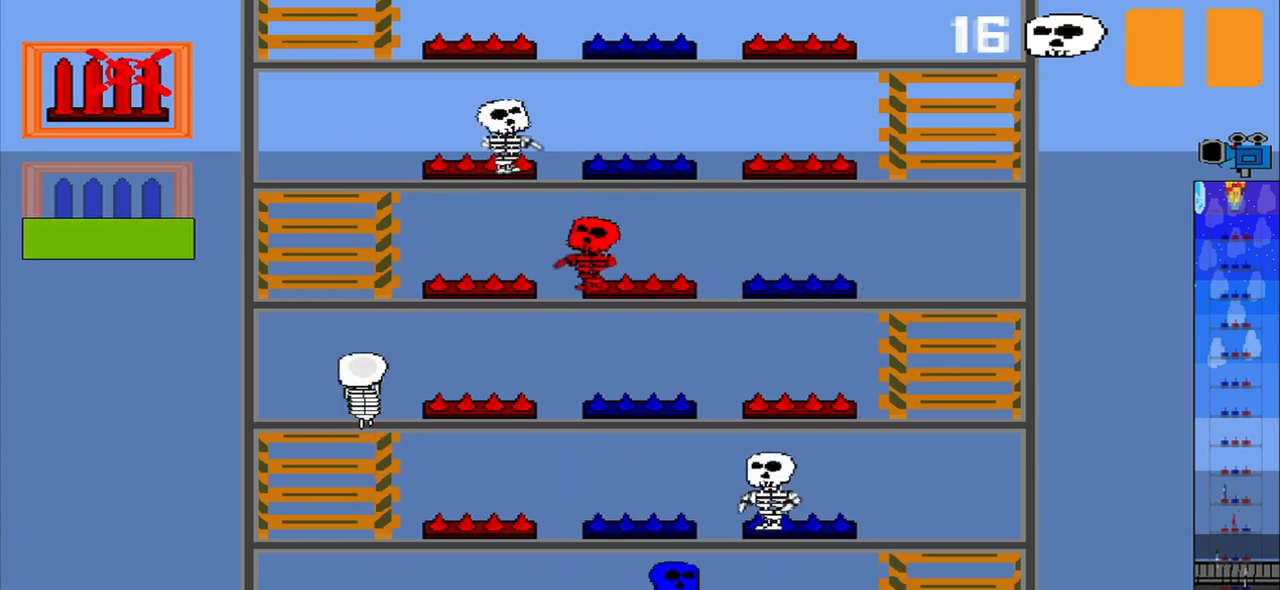
{"buttons": [], "left_stick": "center", "events": [[83, "CROSS", "down"], [208, "CROSS", "up"]]}
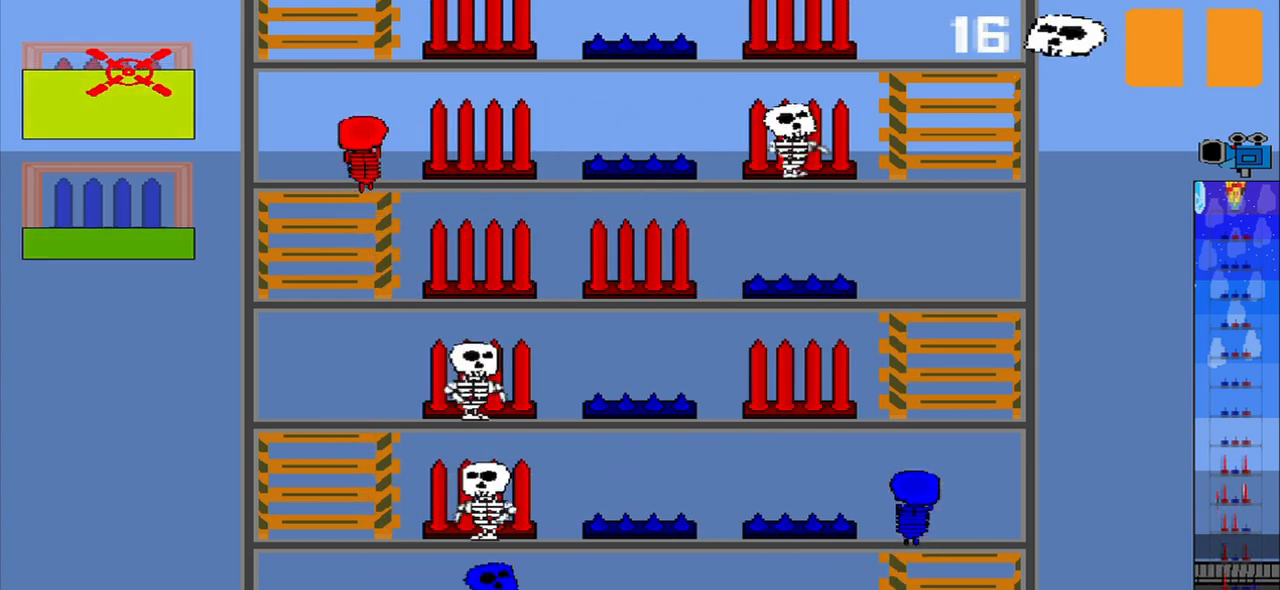
{"buttons": [], "left_stick": "down", "events": [[500, "left_stick", "down"]]}
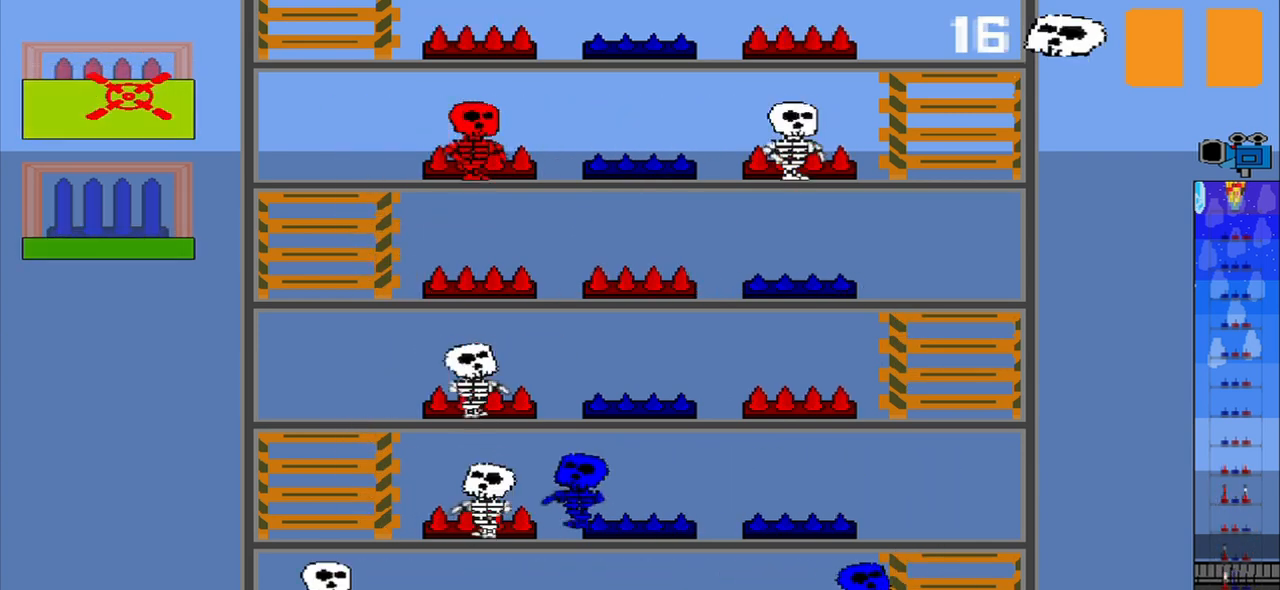
{"buttons": [], "left_stick": "center", "events": [[208, "left_stick", "center"]]}
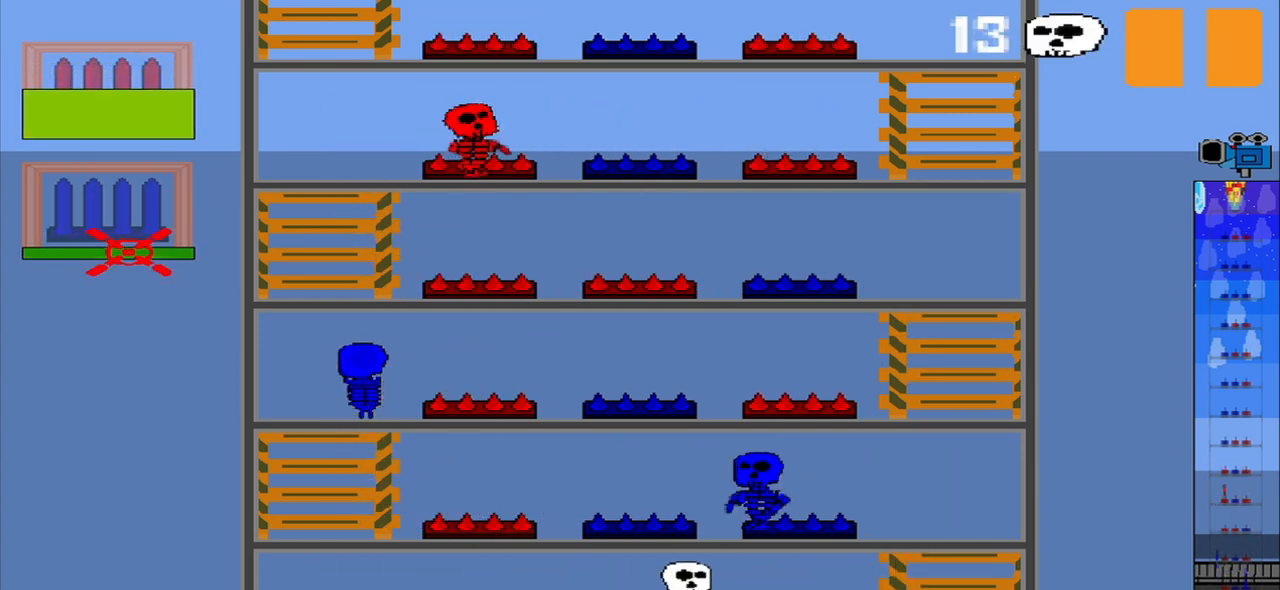
{"buttons": [], "left_stick": "center", "events": []}
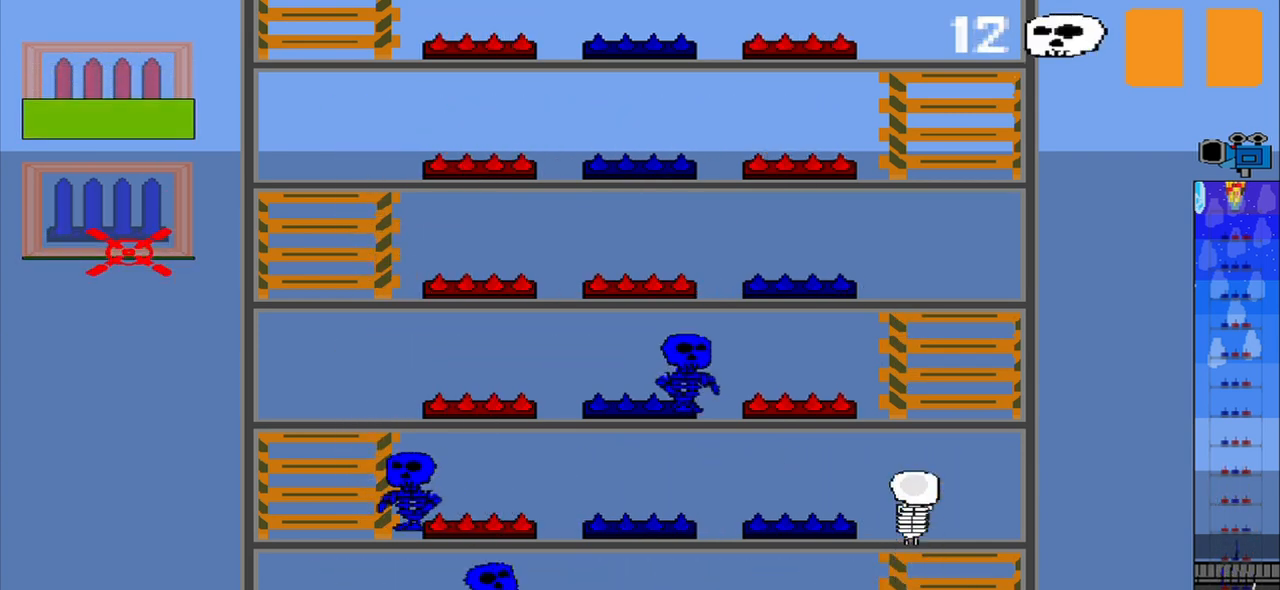
{"buttons": [], "left_stick": "center", "events": []}
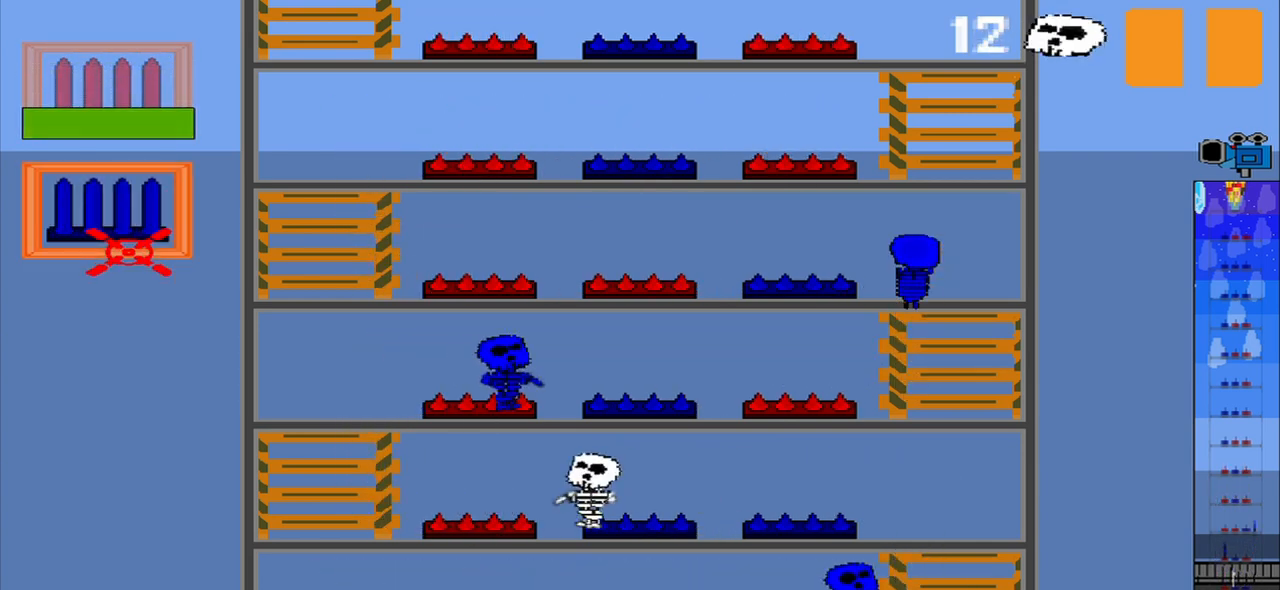
{"buttons": [], "left_stick": "center", "events": []}
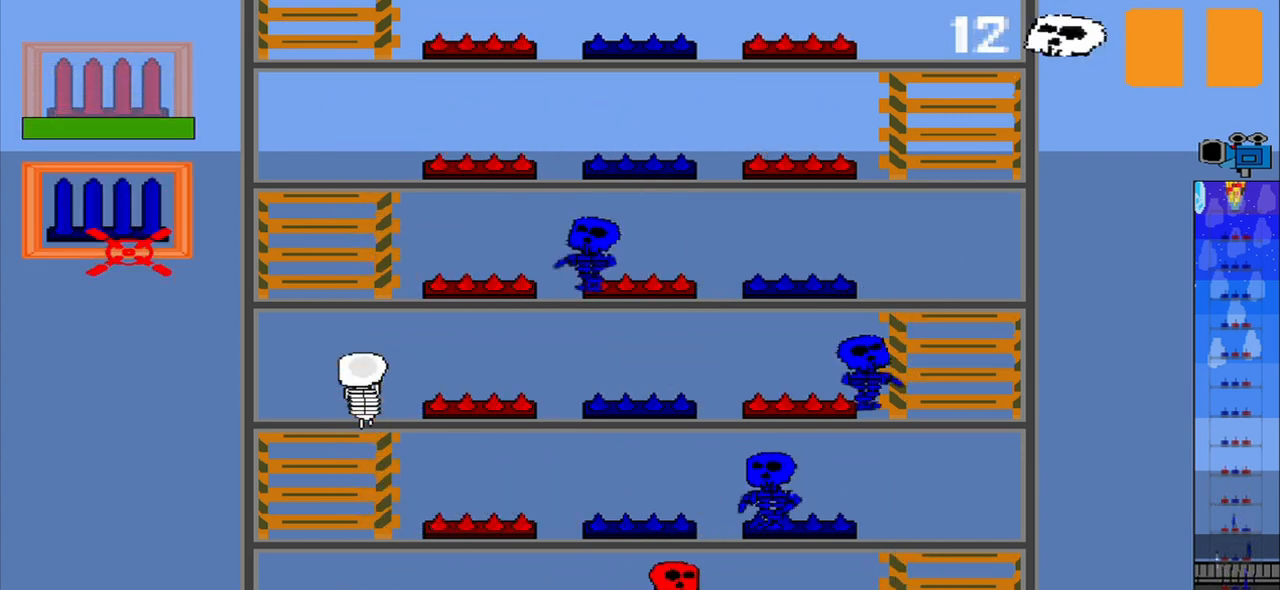
{"buttons": [], "left_stick": "center", "events": [[167, "CROSS", "down"], [333, "CROSS", "up"]]}
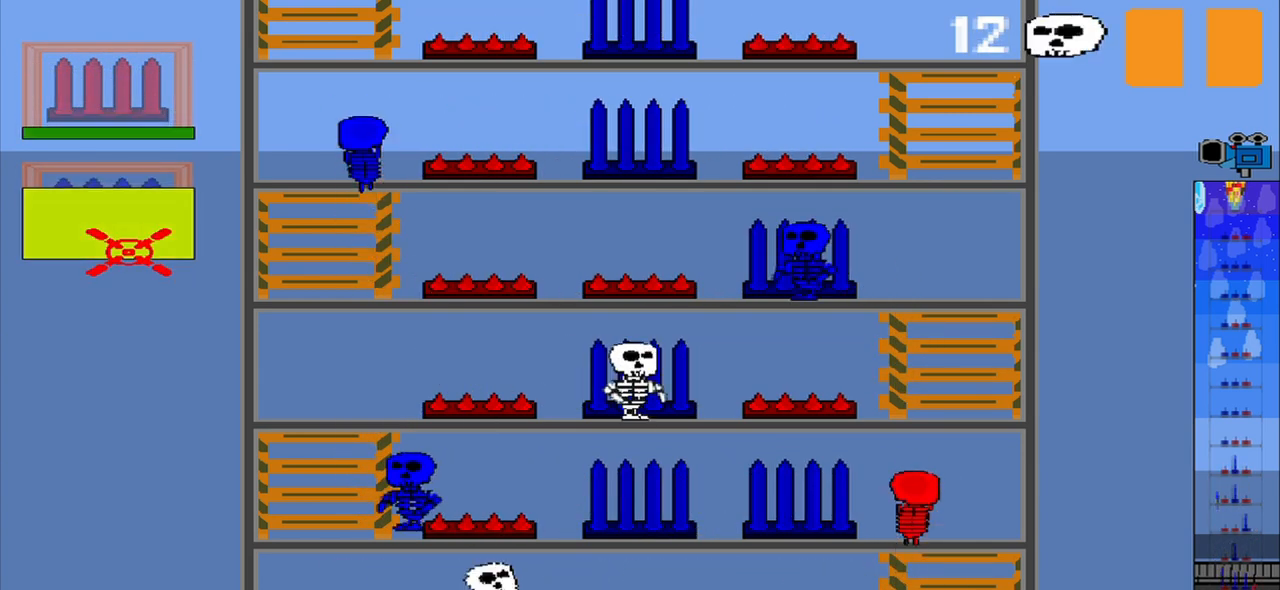
{"buttons": [], "left_stick": "up", "events": [[458, "left_stick", "up"]]}
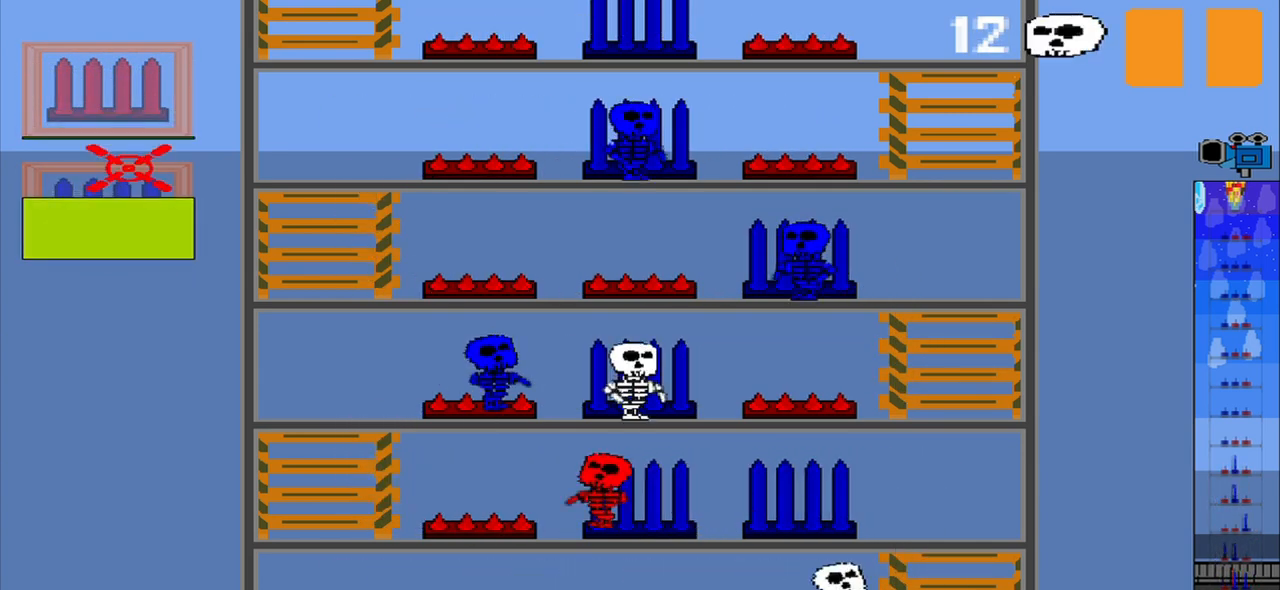
{"buttons": [], "left_stick": "center", "events": [[83, "left_stick", "center"]]}
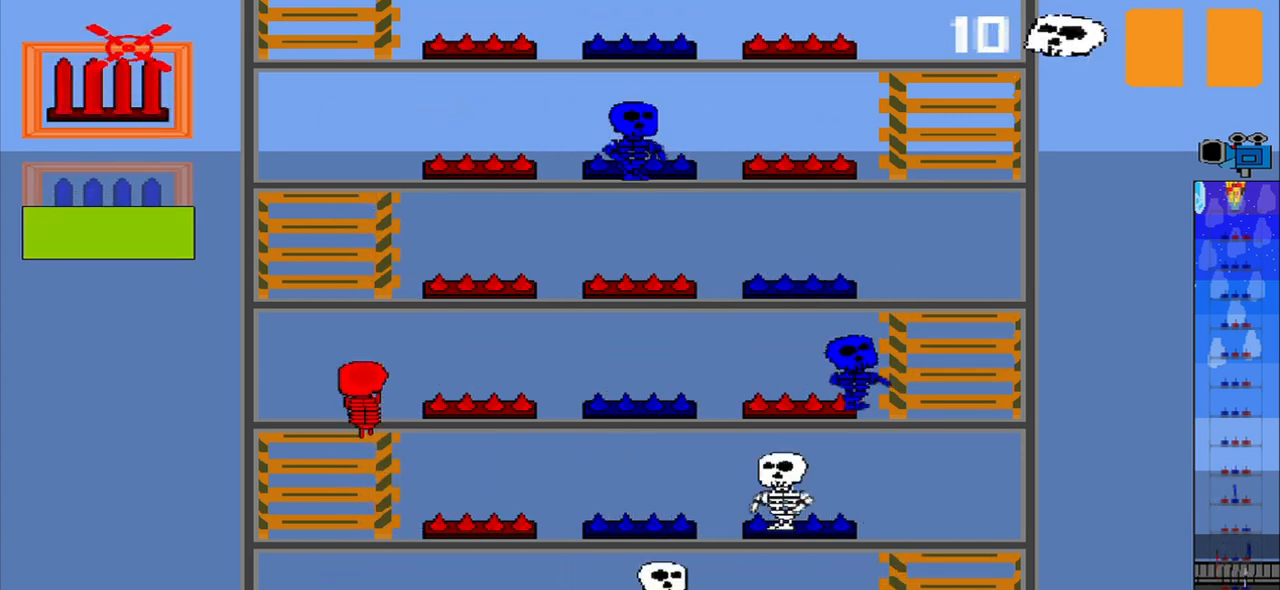
{"buttons": [], "left_stick": "center", "events": []}
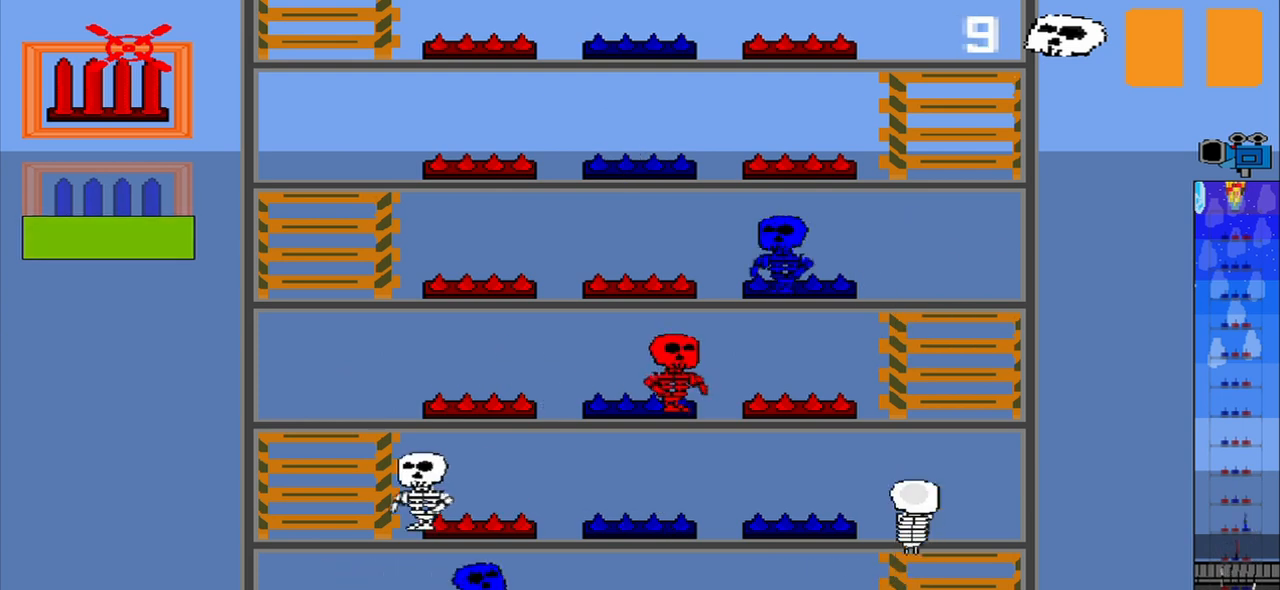
{"buttons": [], "left_stick": "center", "events": []}
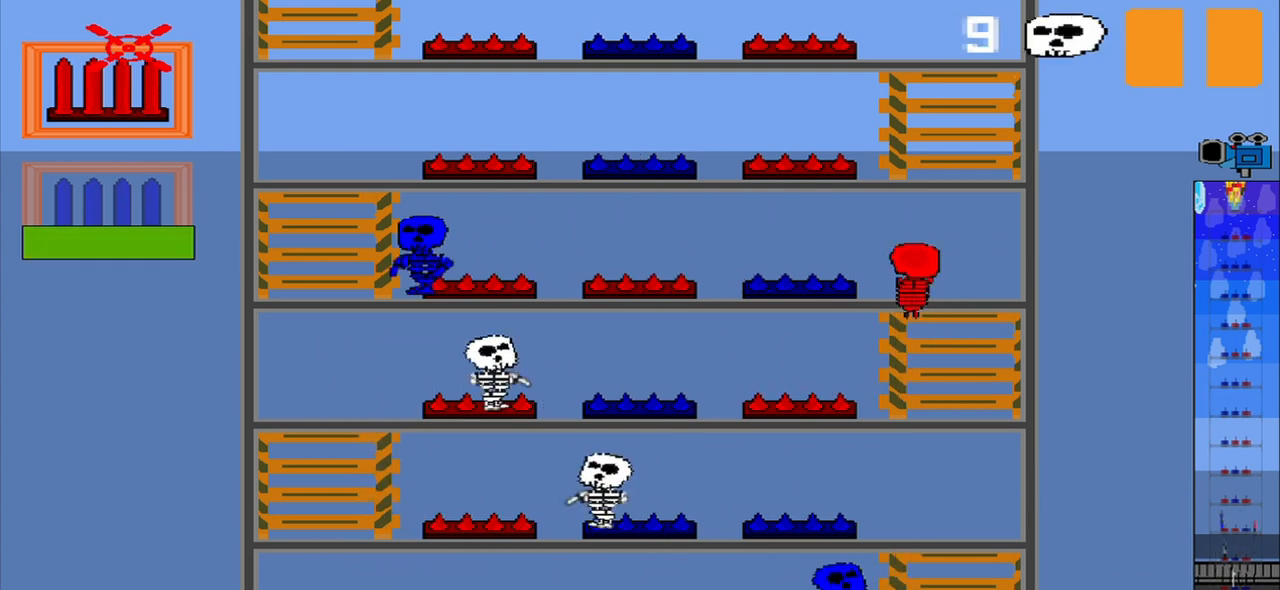
{"buttons": [], "left_stick": "center", "events": []}
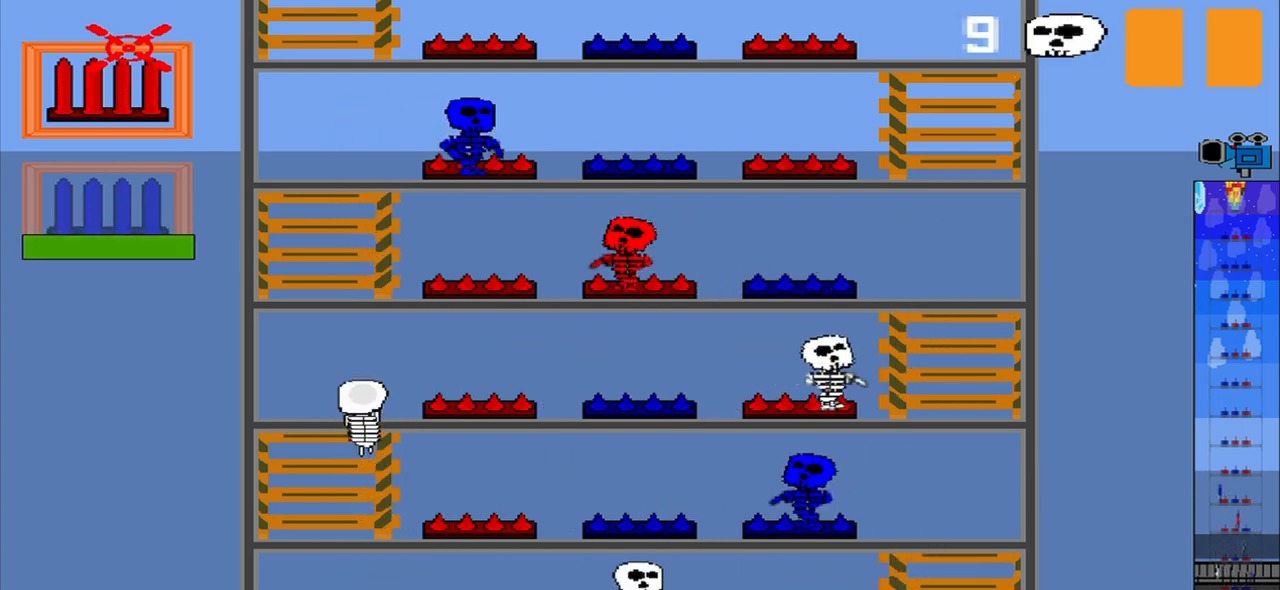
{"buttons": ["CROSS"], "left_stick": "center", "events": [[458, "CROSS", "down"]]}
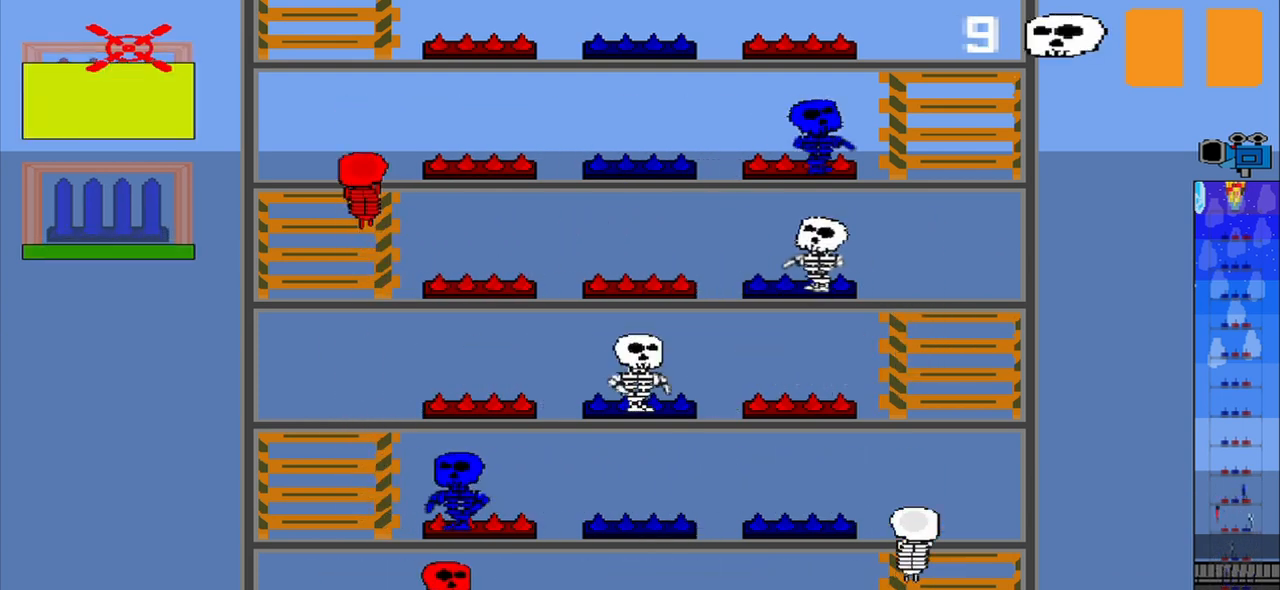
{"buttons": ["R1"], "left_stick": "center", "events": [[125, "CROSS", "up"], [208, "left_stick", "down"], [333, "left_stick", "center"], [458, "R1", "down"]]}
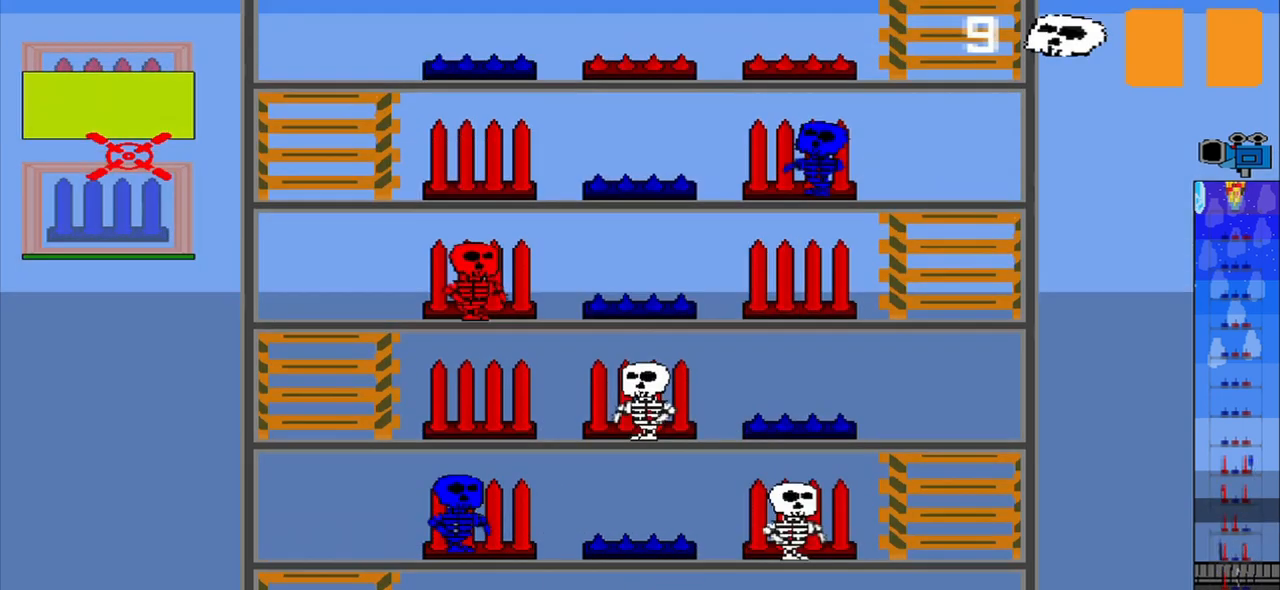
{"buttons": [], "left_stick": "center", "events": [[125, "R1", "up"]]}
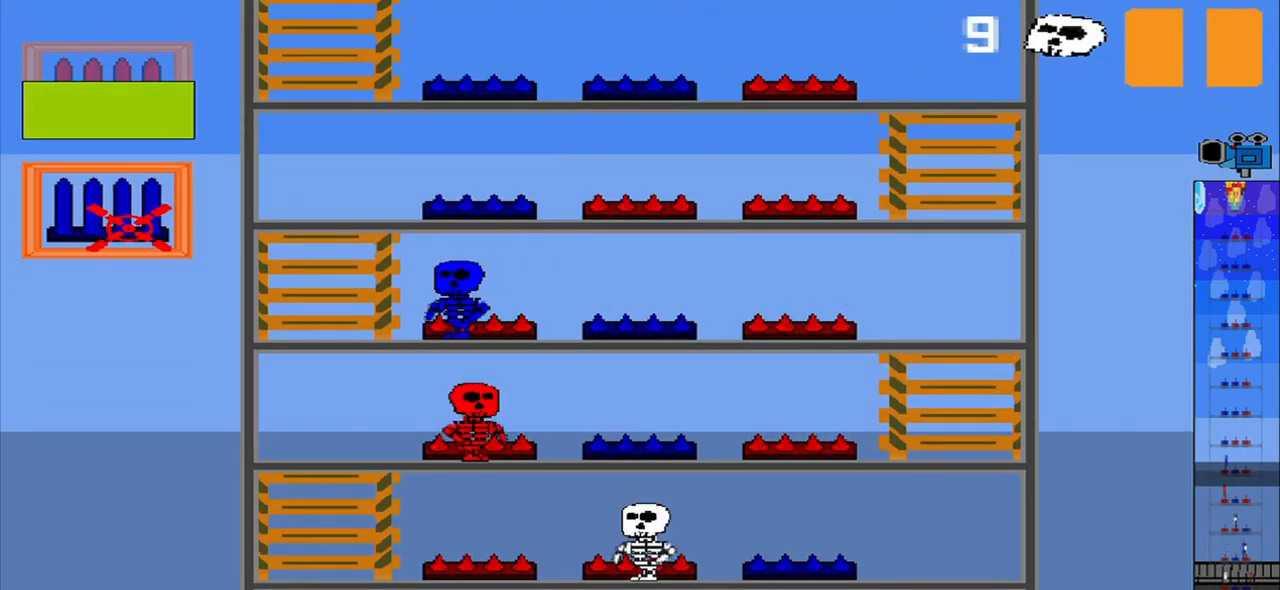
{"buttons": [], "left_stick": "center", "events": [[250, "CROSS", "down"], [333, "CROSS", "up"]]}
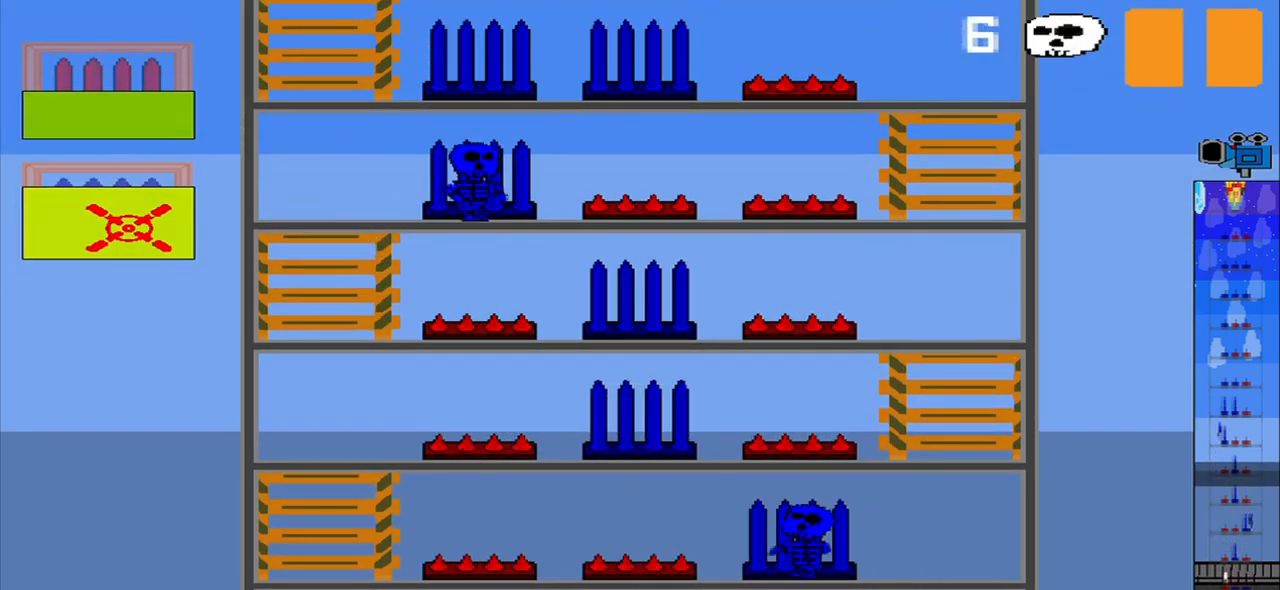
{"buttons": [], "left_stick": "center", "events": []}
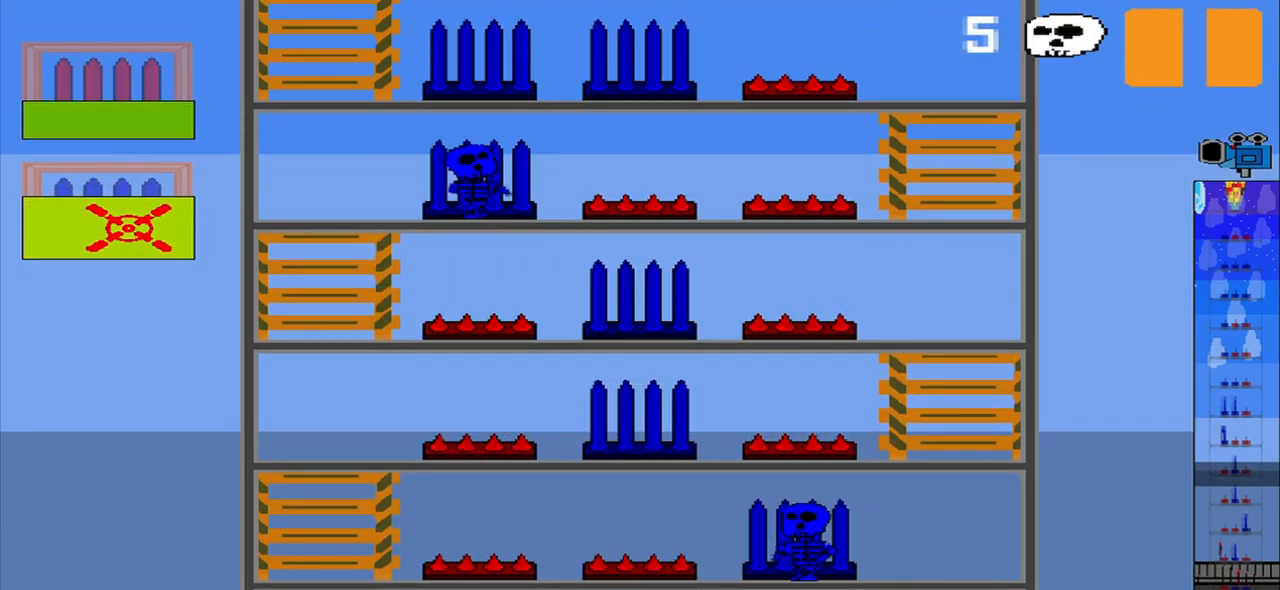
{"buttons": [], "left_stick": "right", "events": [[417, "left_stick", "right"]]}
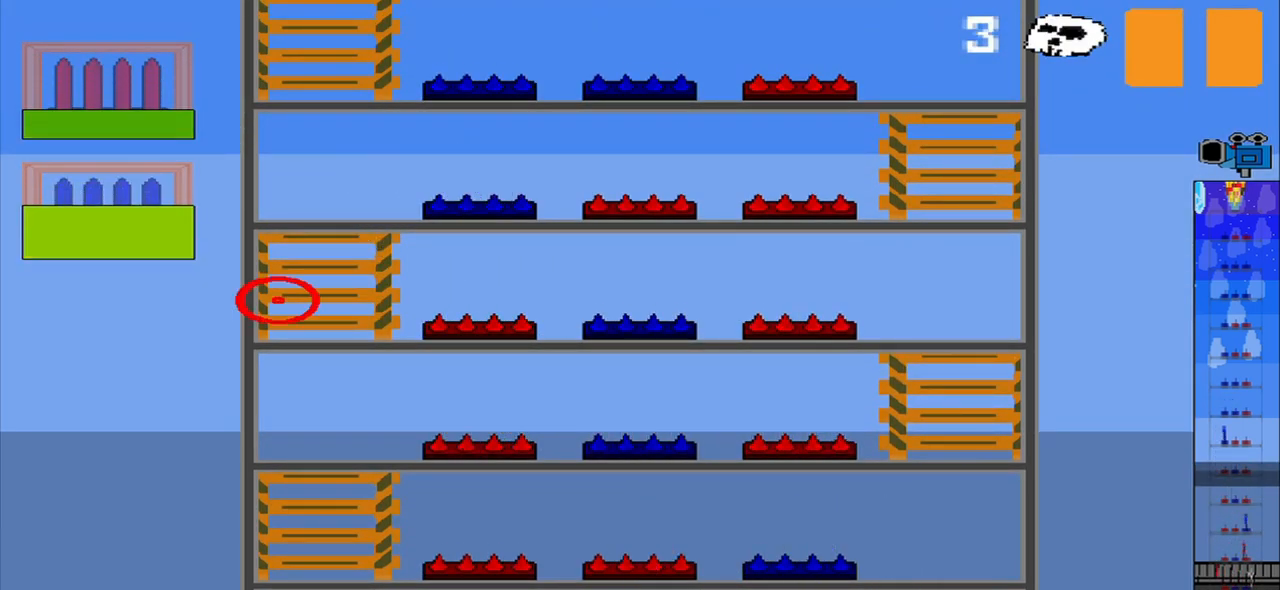
{"buttons": [], "left_stick": "center", "events": [[208, "left_stick", "center"]]}
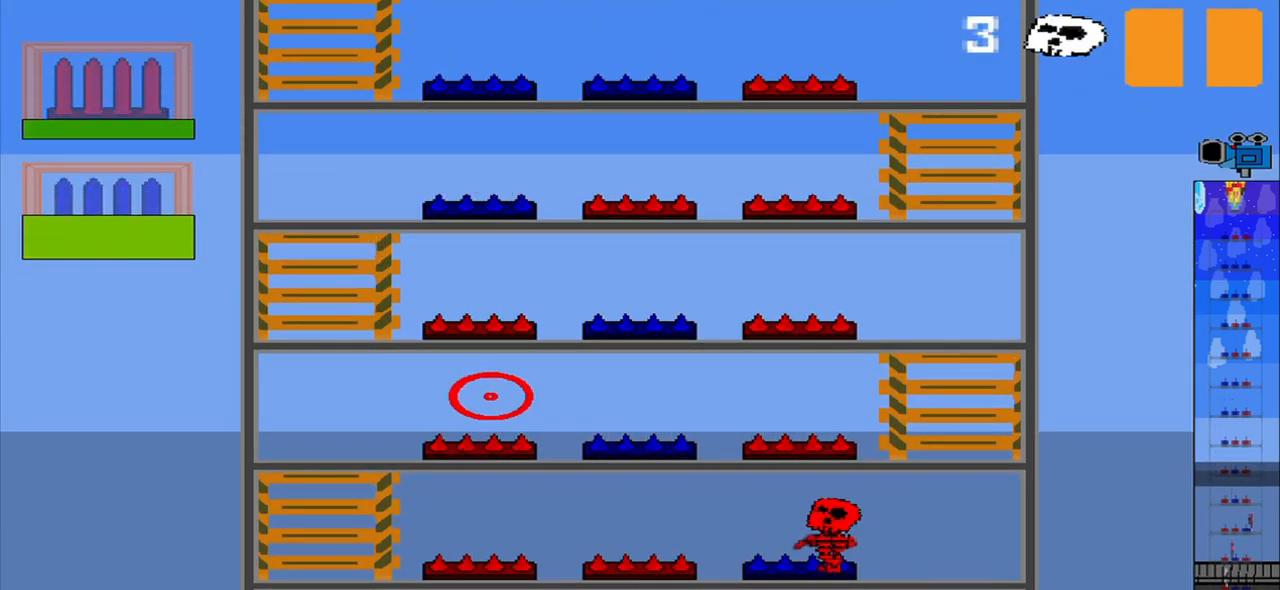
{"buttons": [], "left_stick": "up", "events": [[458, "left_stick", "up"]]}